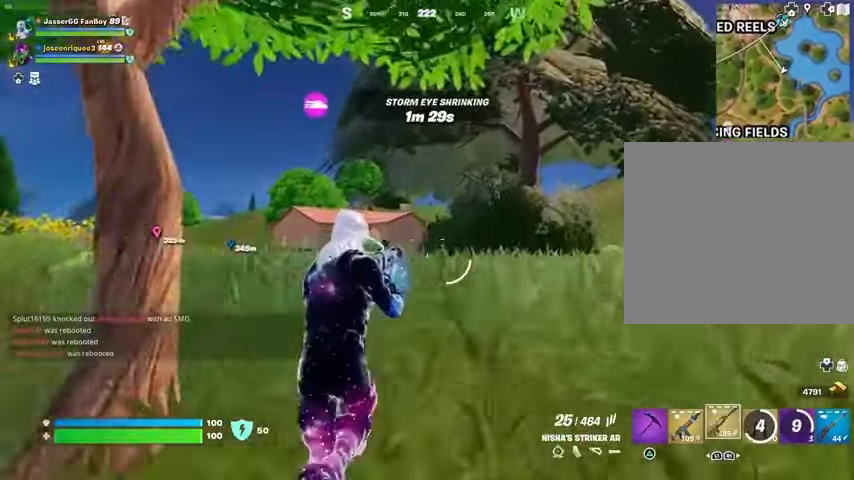
Gameplay with a controller (PlayStation layout); each line is a JSON object with the inputs held at the frame after it. "events" lists button and stick changes between this image and that frame as [ms after this image, input, new state], when the widget could be followed in between.
{"buttons": [], "left_stick": "up", "right_stick": "center", "events": [[233, "SQUARE", "down"], [300, "SQUARE", "up"], [367, "SQUARE", "down"], [467, "SQUARE", "up"]]}
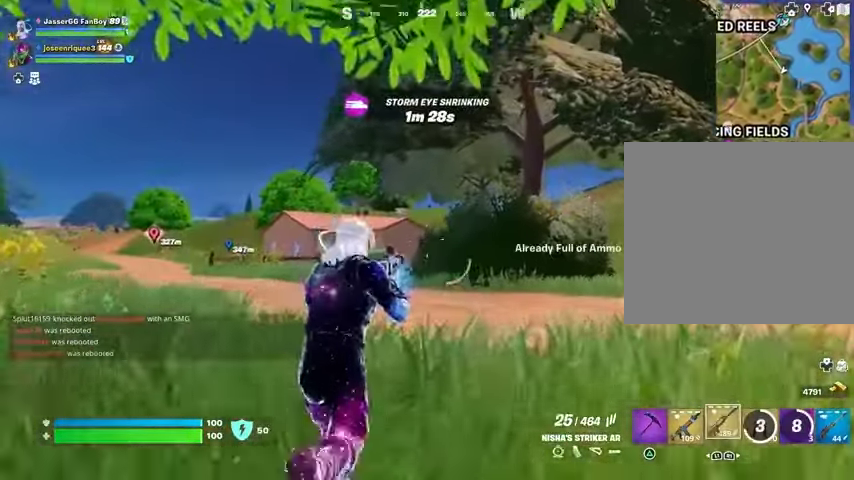
{"buttons": ["SQUARE"], "left_stick": "up", "right_stick": "center", "events": [[67, "L1", "down"], [133, "L1", "up"], [367, "SQUARE", "down"], [400, "SQUARE", "up"], [500, "SQUARE", "down"]]}
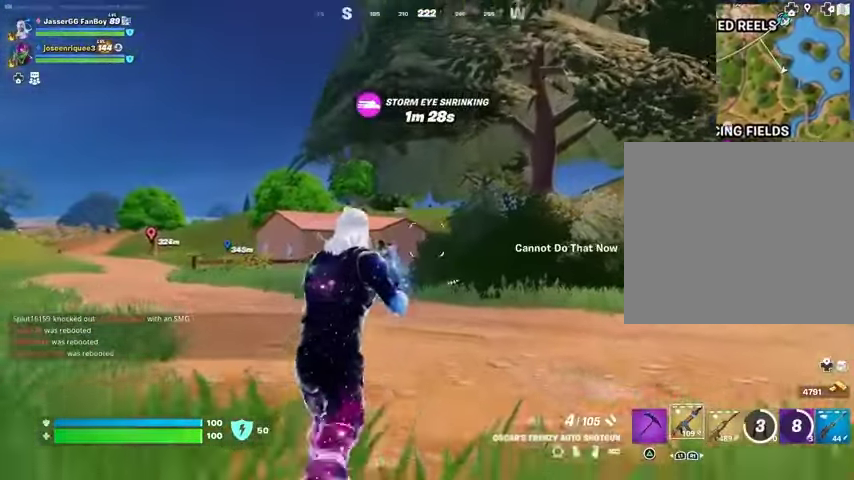
{"buttons": [], "left_stick": "up", "right_stick": "center", "events": [[67, "SQUARE", "up"]]}
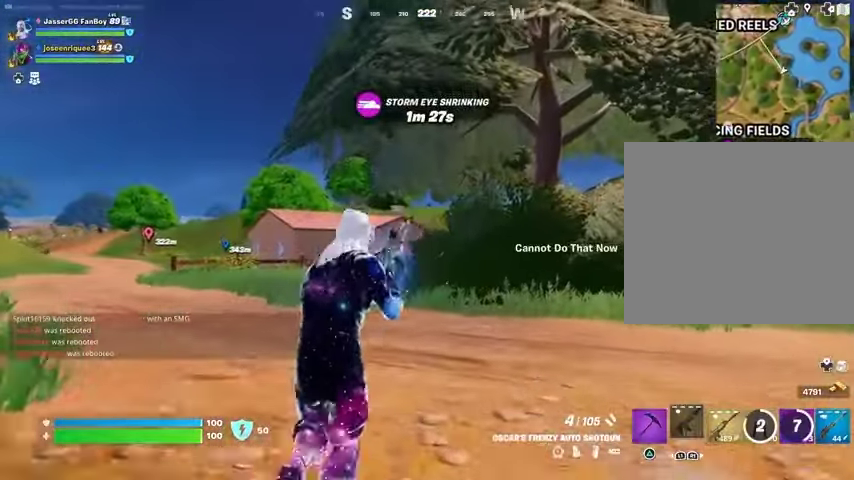
{"buttons": [], "left_stick": "up", "right_stick": "center", "events": []}
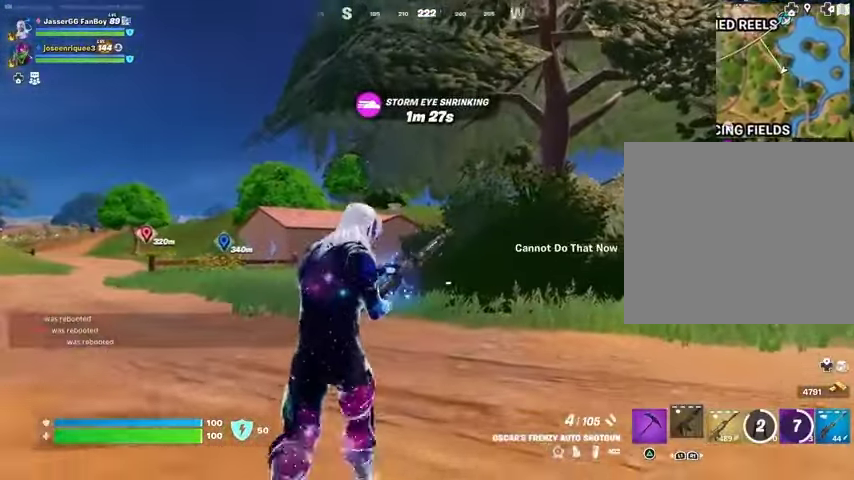
{"buttons": [], "left_stick": "up", "right_stick": "center", "events": []}
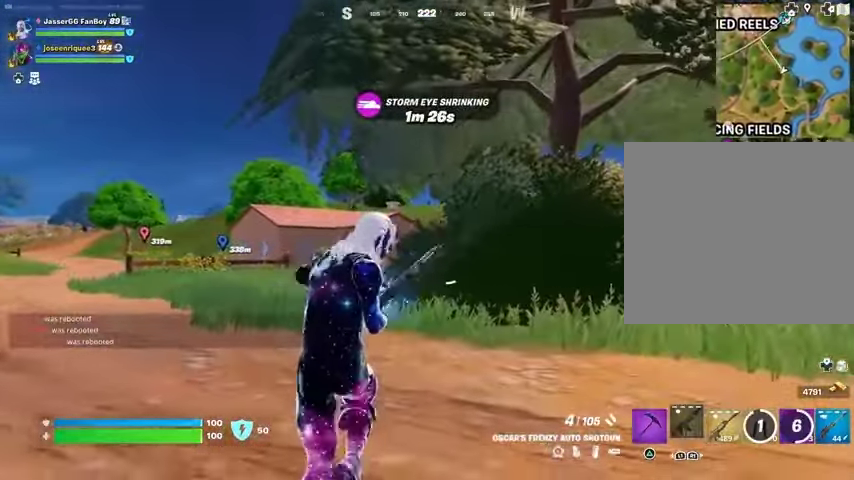
{"buttons": [], "left_stick": "up", "right_stick": "center", "events": []}
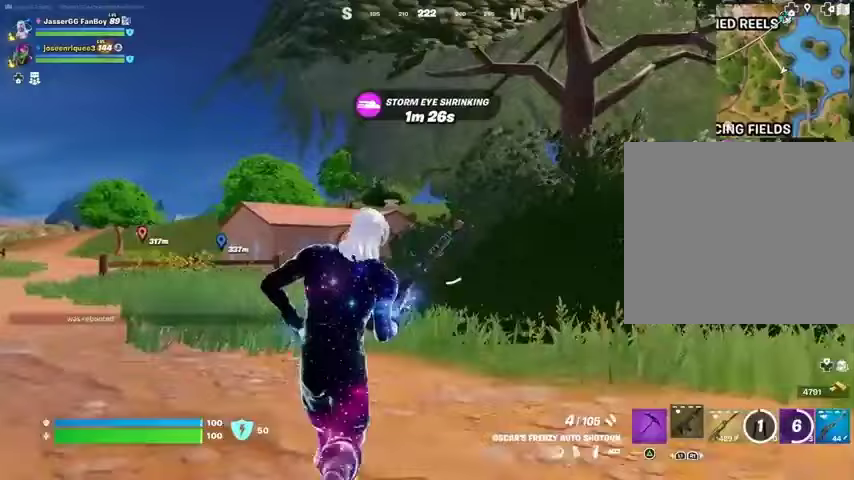
{"buttons": [], "left_stick": "up", "right_stick": "center", "events": []}
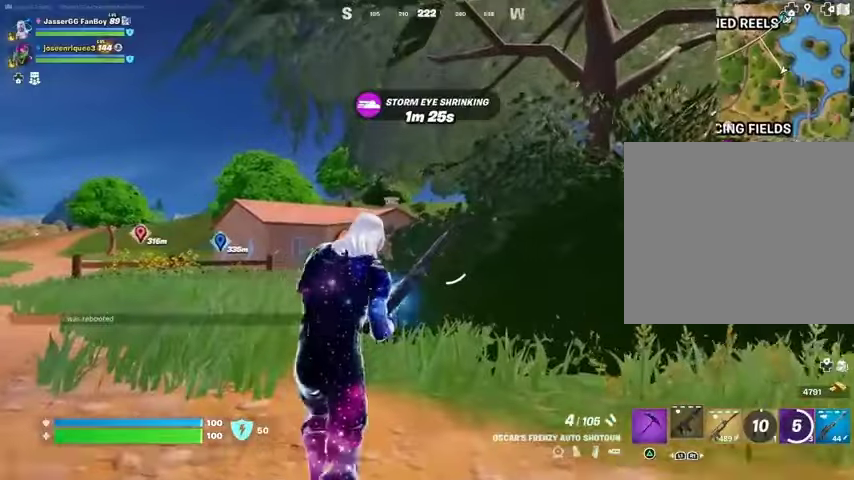
{"buttons": [], "left_stick": "up", "right_stick": "center", "events": []}
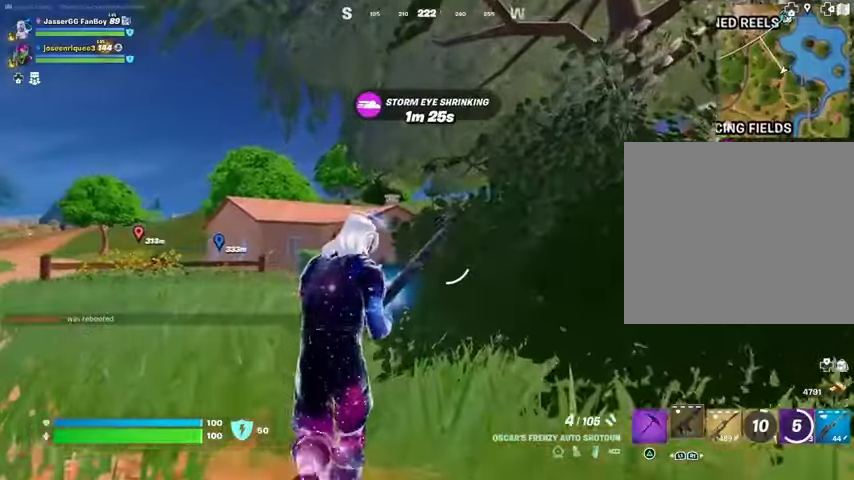
{"buttons": [], "left_stick": "up", "right_stick": "center", "events": []}
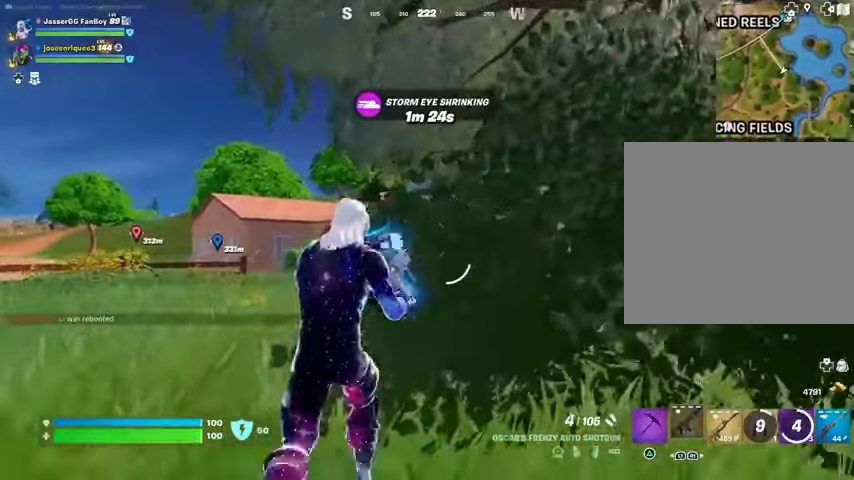
{"buttons": [], "left_stick": "up", "right_stick": "center", "events": []}
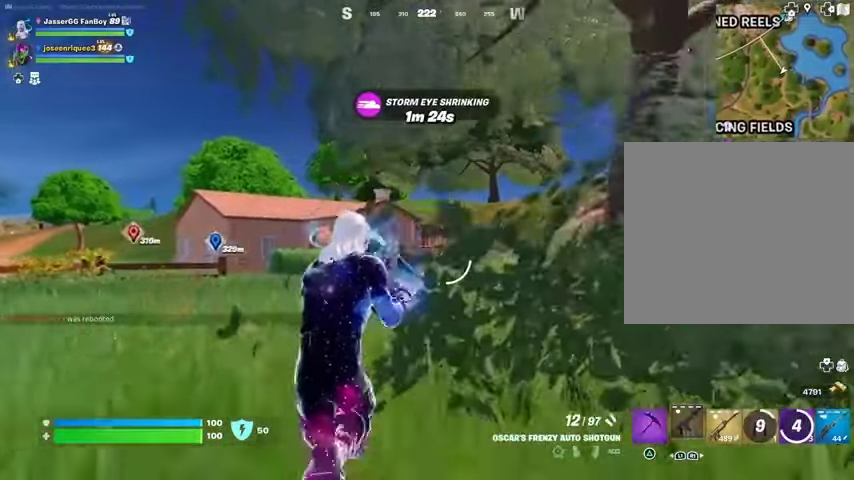
{"buttons": ["L3"], "left_stick": "up", "right_stick": "center", "events": [[500, "L3", "down"]]}
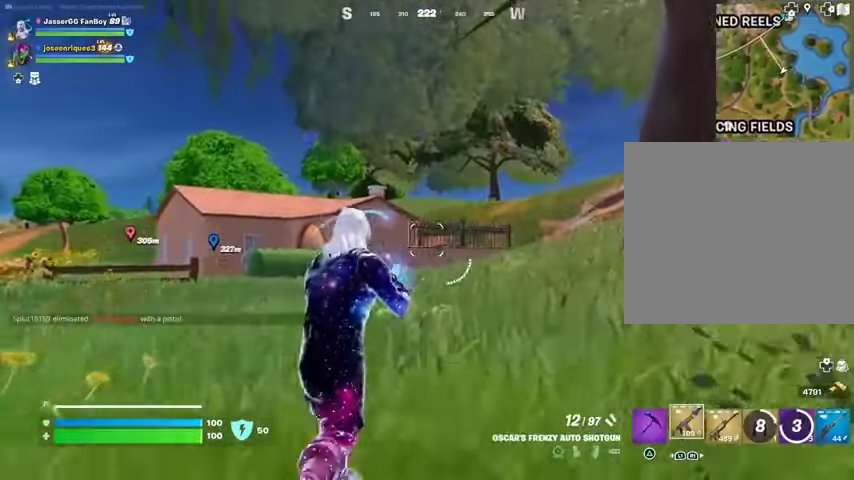
{"buttons": [], "left_stick": "up", "right_stick": "center", "events": [[167, "L3", "up"], [200, "L1", "down"], [300, "L1", "up"]]}
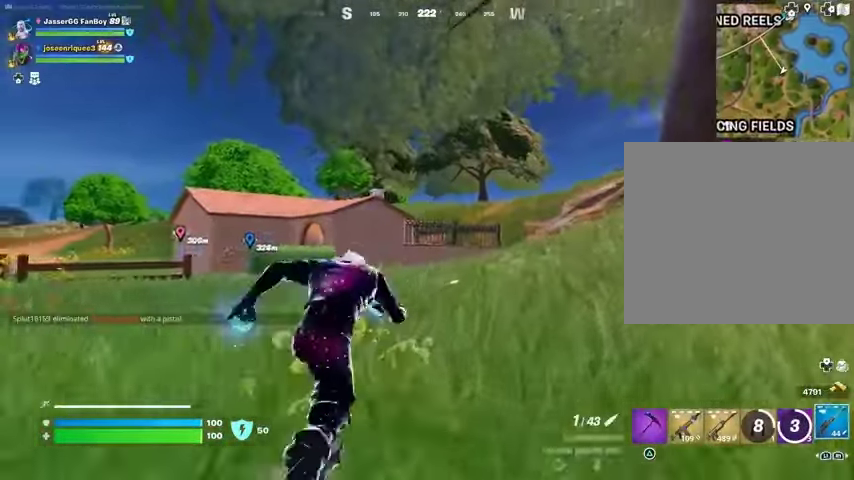
{"buttons": [], "left_stick": "up", "right_stick": "center", "events": [[100, "CROSS", "down"], [167, "left_stick", "center"], [200, "CROSS", "up"], [400, "SQUARE", "down"], [467, "SQUARE", "up"], [467, "left_stick", "up"]]}
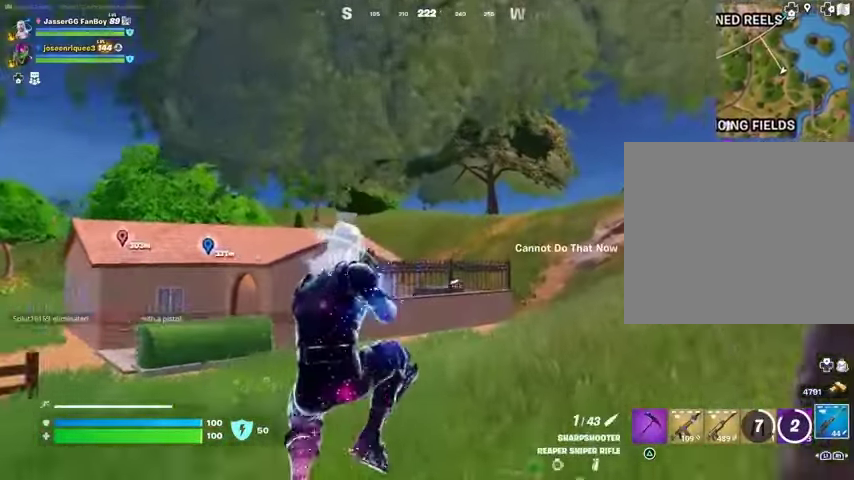
{"buttons": [], "left_stick": "up", "right_stick": "center", "events": [[33, "SQUARE", "down"], [100, "SQUARE", "up"], [233, "R3", "down"], [300, "R3", "up"]]}
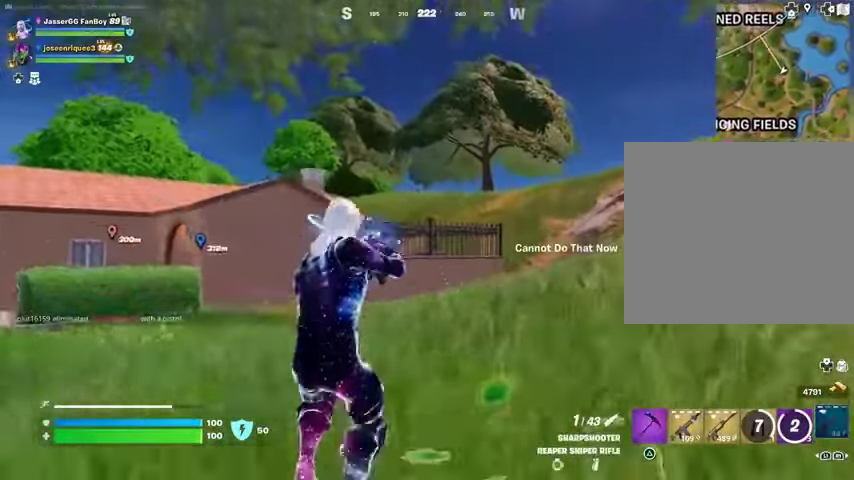
{"buttons": [], "left_stick": "up", "right_stick": "center", "events": [[233, "CROSS", "down"], [333, "CROSS", "up"]]}
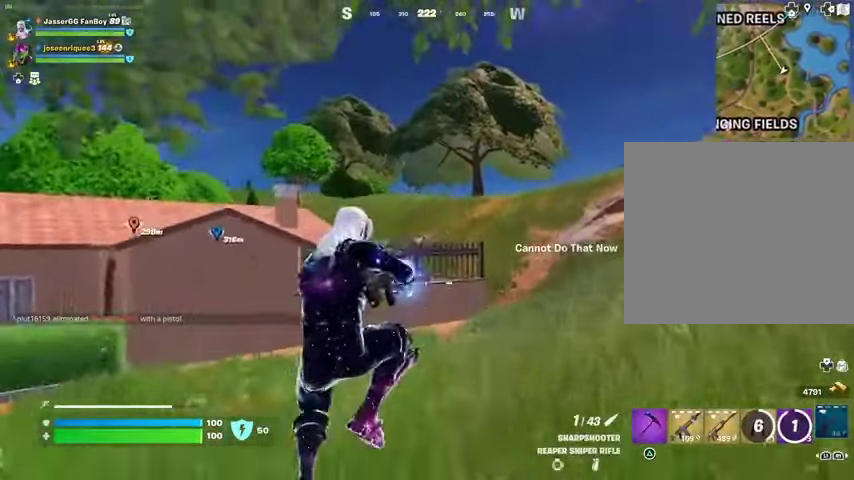
{"buttons": [], "left_stick": "up-right", "right_stick": "center", "events": [[133, "left_stick", "up-right"], [167, "R3", "down"], [233, "R3", "up"]]}
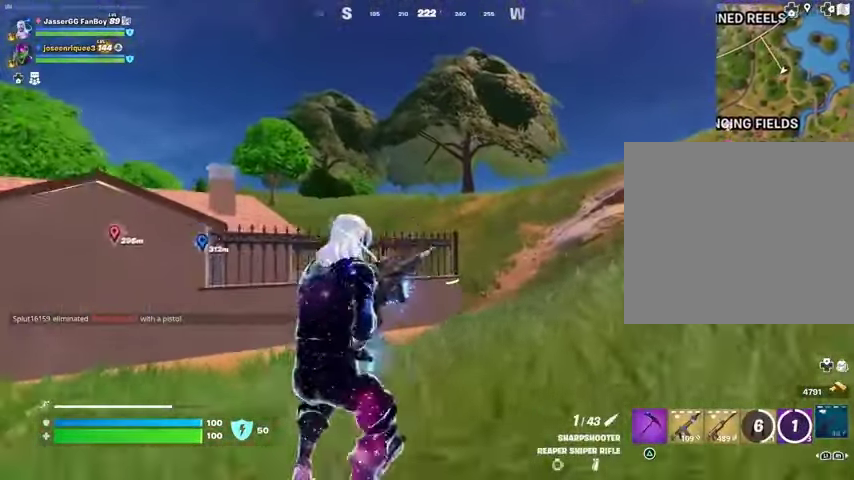
{"buttons": [], "left_stick": "up-right", "right_stick": "center", "events": [[233, "CROSS", "down"], [333, "CROSS", "up"], [367, "right_stick", "left"], [500, "right_stick", "center"]]}
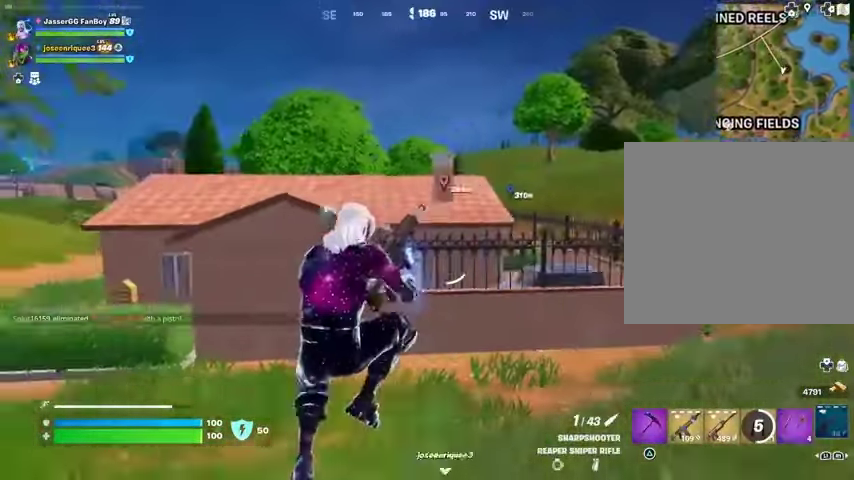
{"buttons": [], "left_stick": "up-right", "right_stick": "center", "events": []}
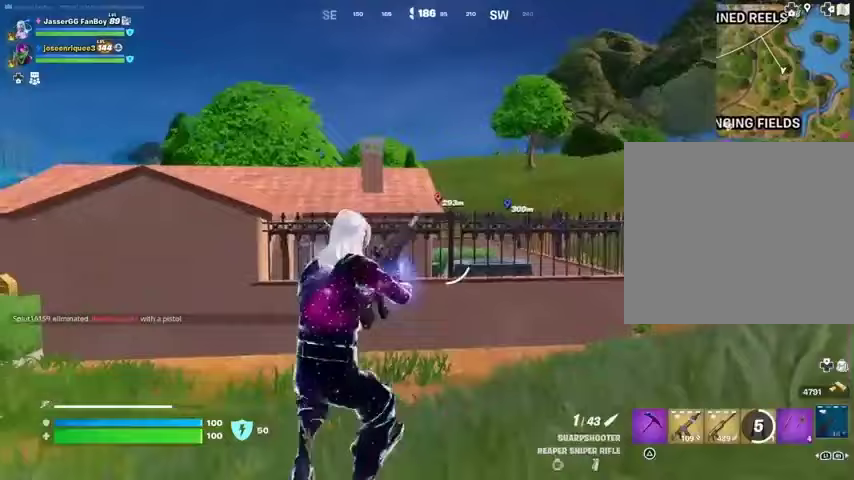
{"buttons": [], "left_stick": "up-right", "right_stick": "center", "events": [[133, "right_stick", "right"], [267, "right_stick", "center"]]}
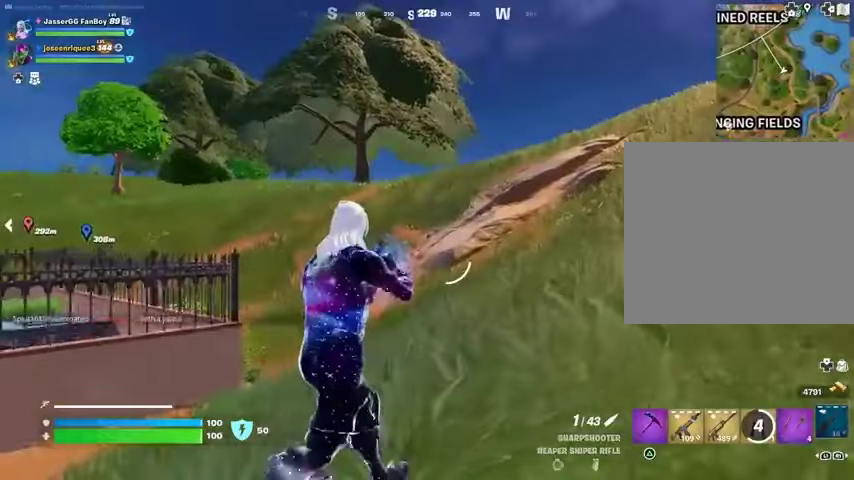
{"buttons": [], "left_stick": "up-right", "right_stick": "center", "events": [[133, "right_stick", "left"], [233, "right_stick", "center"]]}
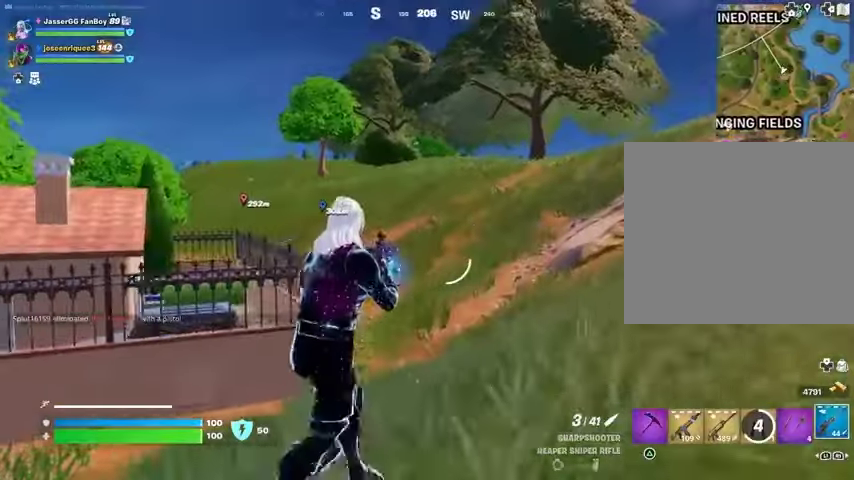
{"buttons": [], "left_stick": "up", "right_stick": "center", "events": [[100, "L1", "down"], [167, "right_stick", "up-right"], [200, "L1", "up"], [233, "left_stick", "up"], [267, "right_stick", "center"], [300, "L3", "down"], [367, "L3", "up"], [400, "CROSS", "down"], [467, "CROSS", "up"]]}
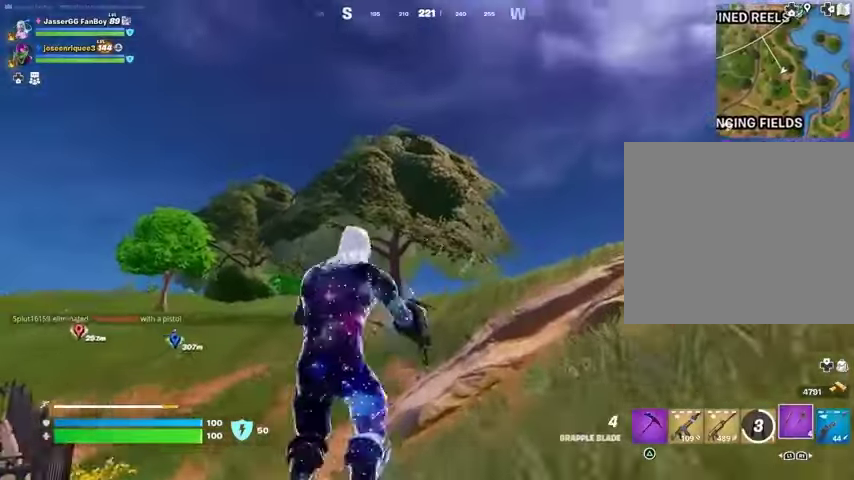
{"buttons": ["L2"], "left_stick": "up", "right_stick": "center", "events": [[167, "L2", "down"], [267, "L2", "up"], [467, "L2", "down"]]}
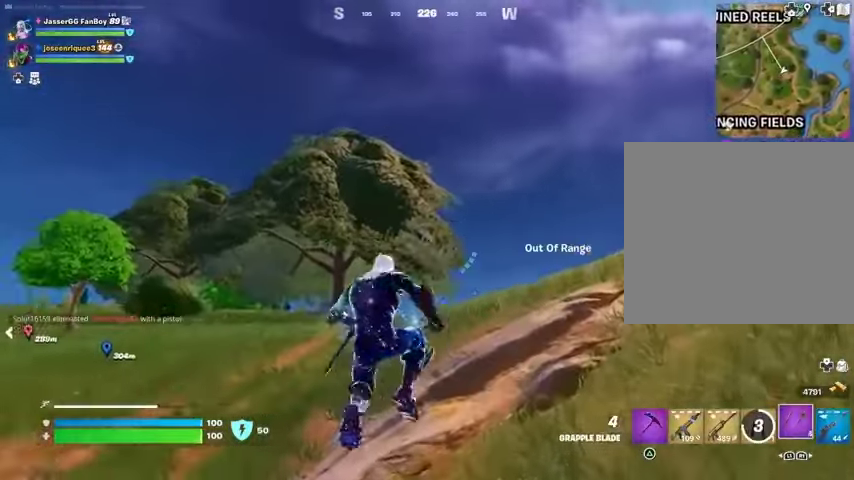
{"buttons": [], "left_stick": "up-right", "right_stick": "center", "events": [[67, "L2", "up"], [67, "left_stick", "up-right"], [400, "right_stick", "down"], [500, "right_stick", "center"]]}
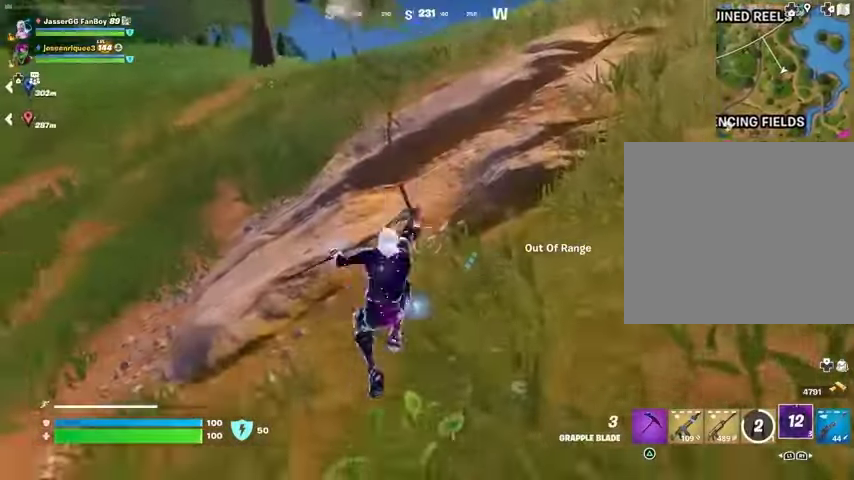
{"buttons": [], "left_stick": "up-right", "right_stick": "center", "events": []}
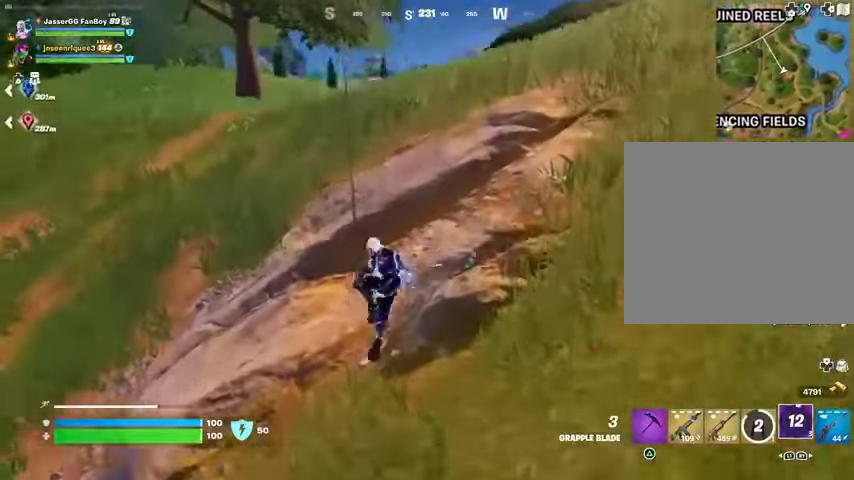
{"buttons": [], "left_stick": "up-right", "right_stick": "center", "events": []}
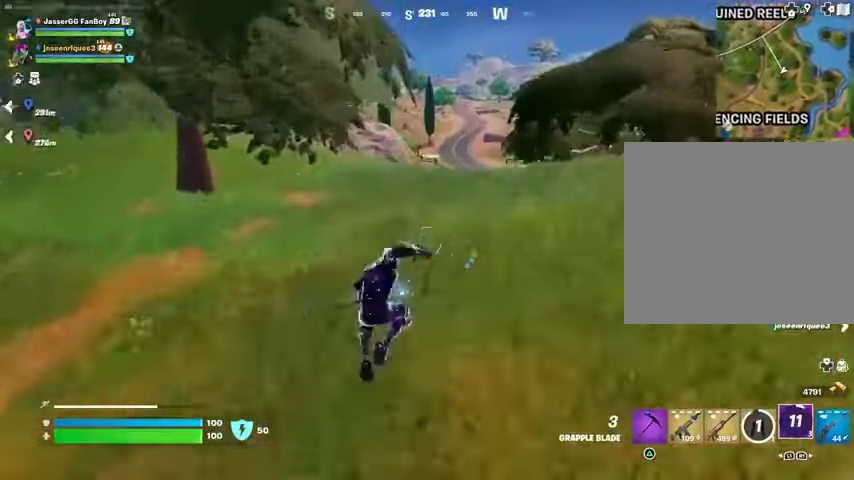
{"buttons": [], "left_stick": "up-right", "right_stick": "center", "events": []}
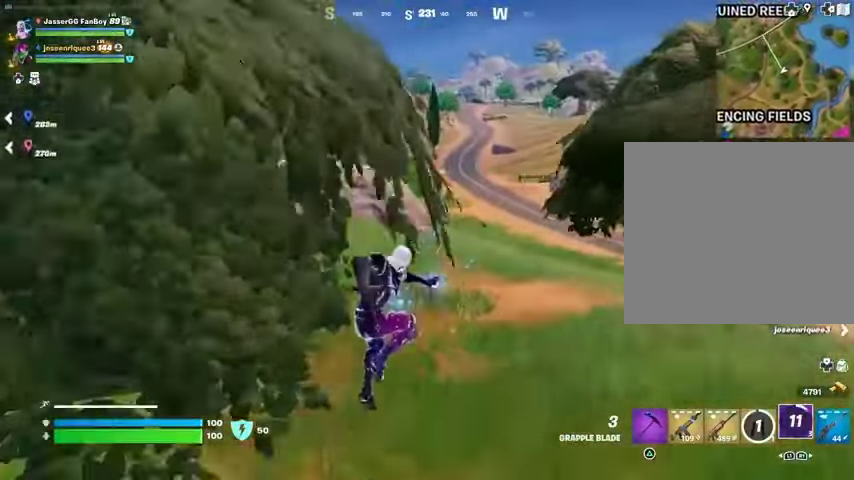
{"buttons": [], "left_stick": "up-right", "right_stick": "left", "events": [[400, "right_stick", "left"]]}
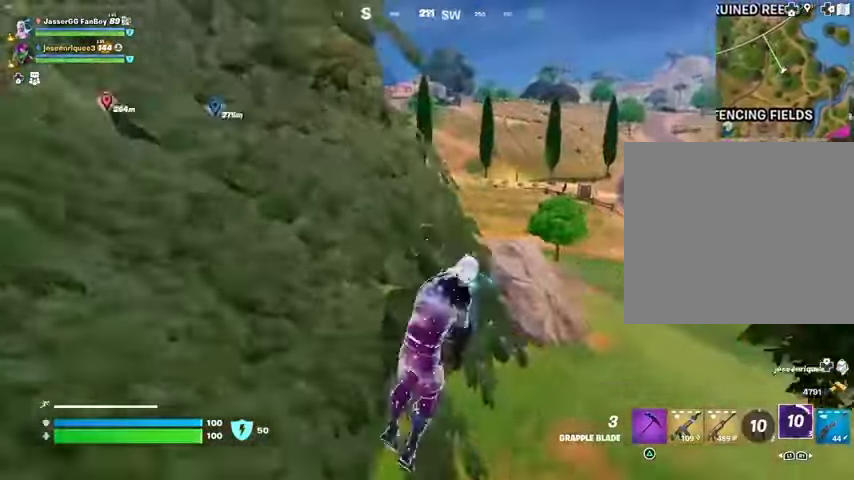
{"buttons": [], "left_stick": "up-right", "right_stick": "center", "events": [[33, "right_stick", "center"]]}
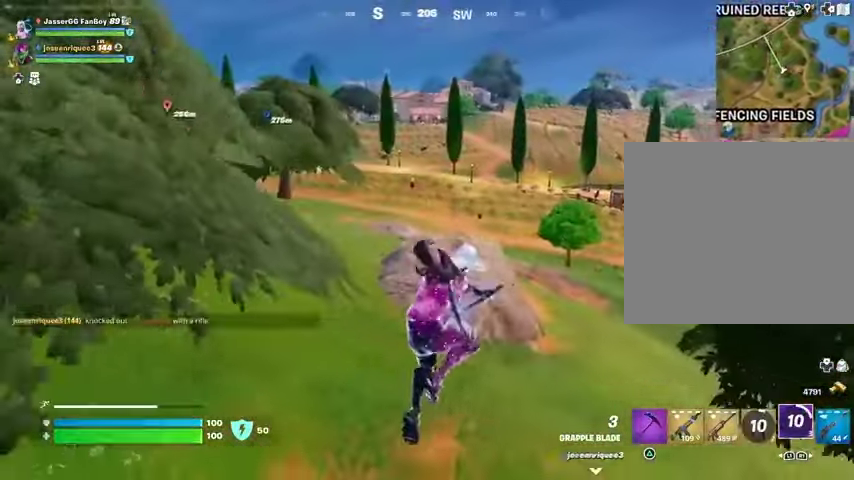
{"buttons": [], "left_stick": "up", "right_stick": "center", "events": [[33, "L2", "down"], [167, "L2", "up"], [433, "left_stick", "up"]]}
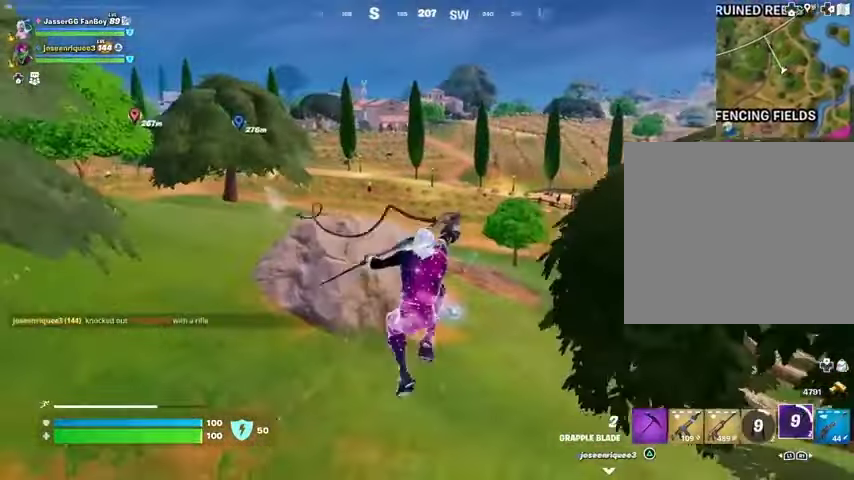
{"buttons": [], "left_stick": "up", "right_stick": "left", "events": [[133, "left_stick", "up-left"], [500, "left_stick", "up"], [500, "right_stick", "left"]]}